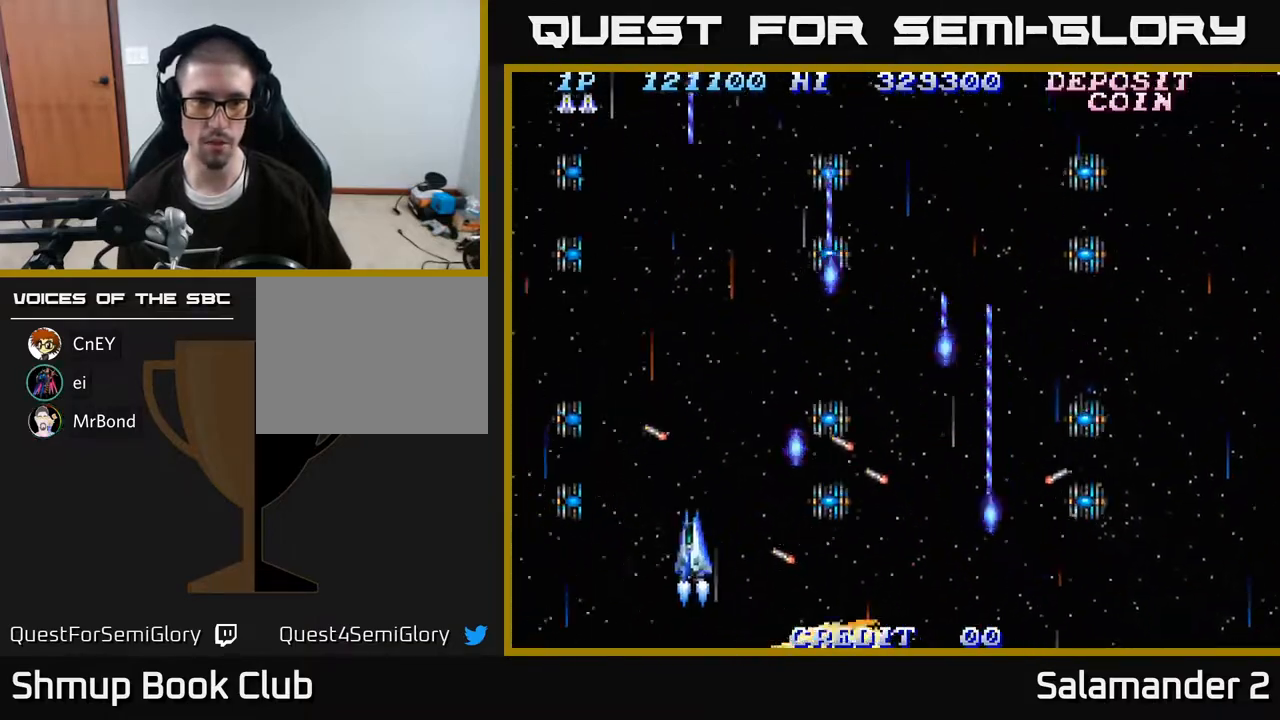
Gameplay with a controller (Xbox layout); each line is a JSON object with the inputs held at the frame after it. "events" lists button and stick changes between this image and that frame as [ms after this image, input, new state], when the widget could be followed in between. Not read: left_stick.
{"buttons": ["A"], "right_stick": "center", "events": [[17, "DPAD_DOWN", "up"], [33, "DPAD_LEFT", "up"]]}
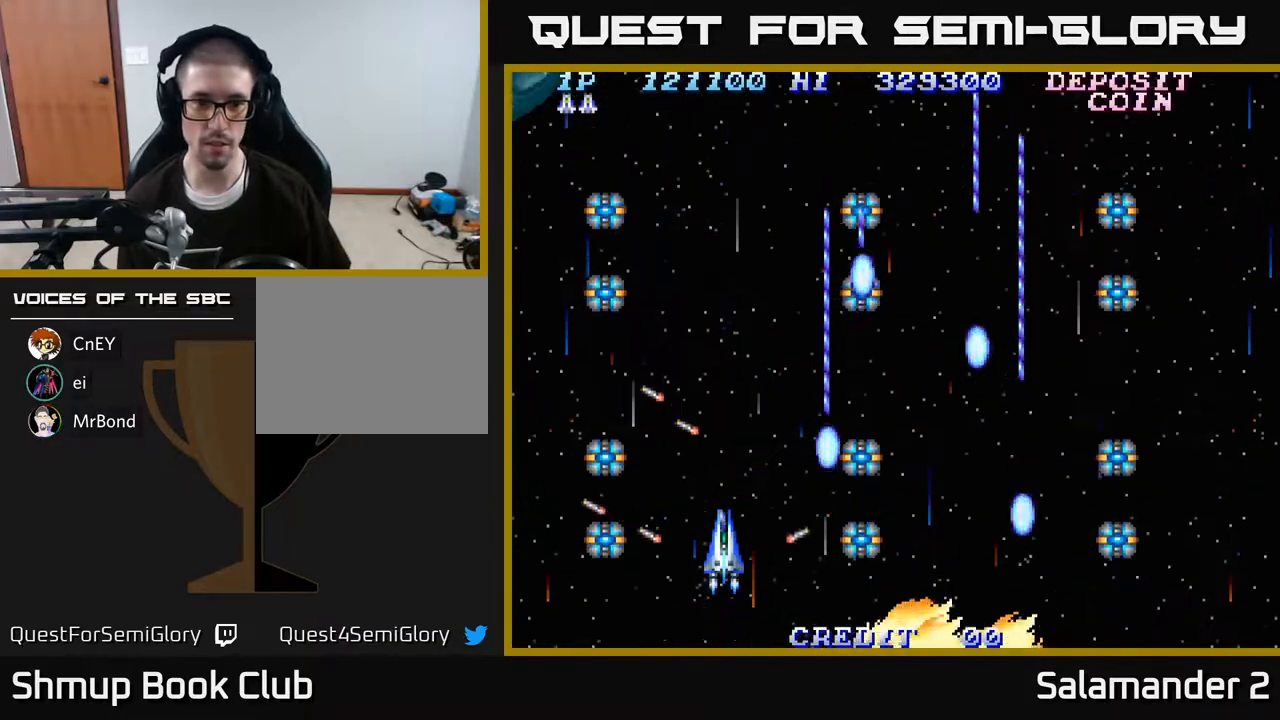
{"buttons": ["A", "DPAD_UP", "DPAD_RIGHT"], "right_stick": "center", "events": [[133, "DPAD_UP", "down"], [317, "DPAD_UP", "up"], [433, "DPAD_RIGHT", "down"], [433, "DPAD_UP", "down"]]}
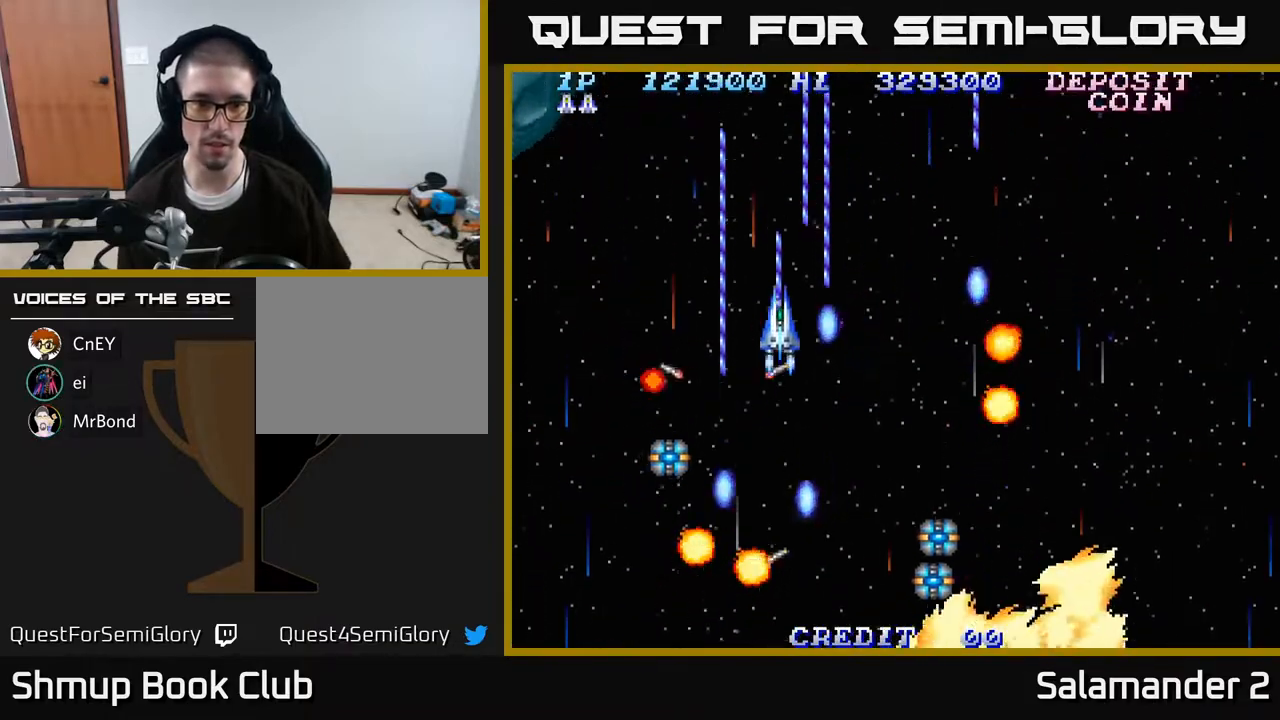
{"buttons": ["A", "DPAD_LEFT"], "right_stick": "center", "events": [[33, "DPAD_RIGHT", "up"], [133, "DPAD_UP", "up"], [500, "DPAD_LEFT", "down"]]}
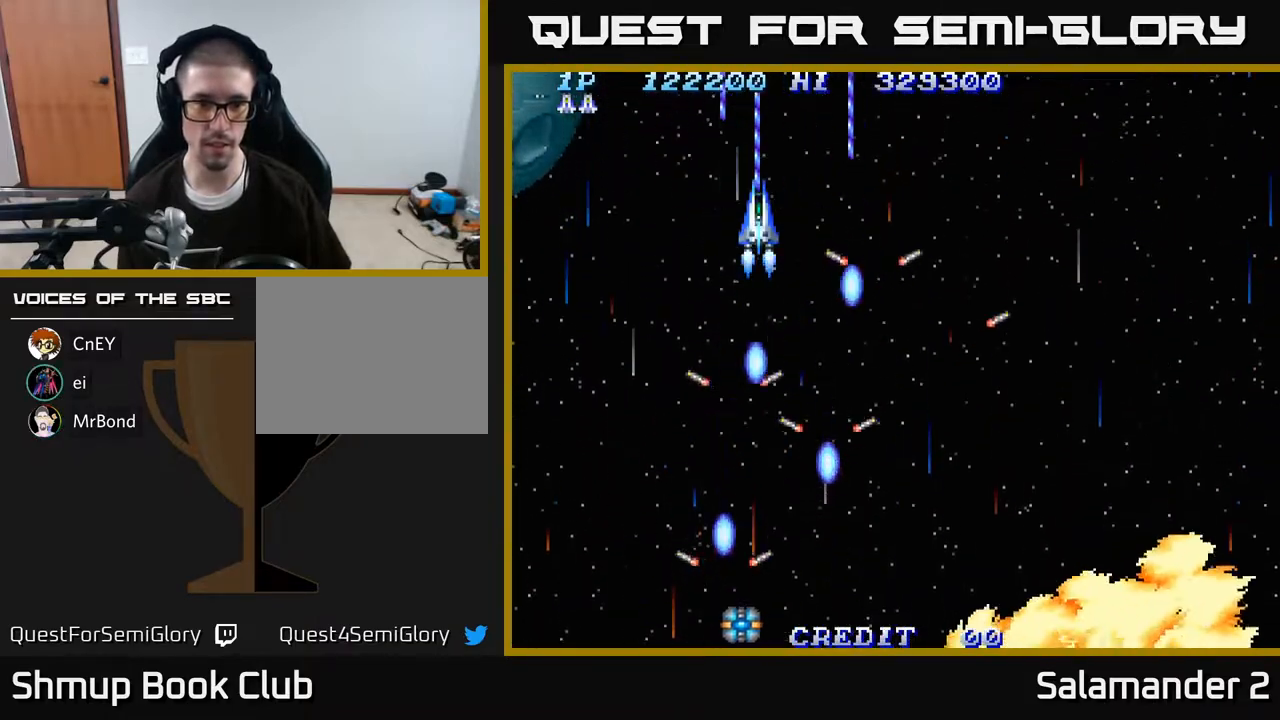
{"buttons": ["A", "DPAD_DOWN", "DPAD_RIGHT"], "right_stick": "center", "events": [[317, "DPAD_DOWN", "down"], [333, "DPAD_LEFT", "up"], [350, "DPAD_RIGHT", "down"]]}
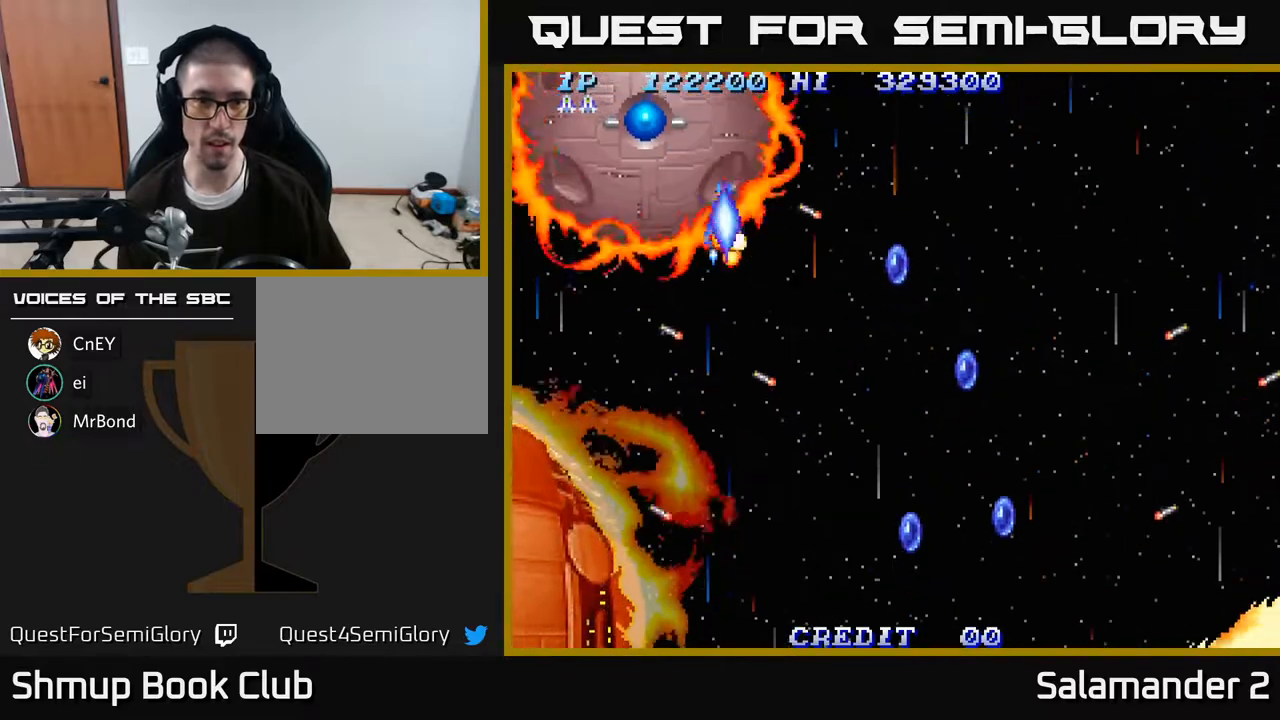
{"buttons": ["A"], "right_stick": "center", "events": [[50, "DPAD_DOWN", "up"], [50, "DPAD_RIGHT", "up"], [350, "DPAD_RIGHT", "down"], [417, "DPAD_RIGHT", "up"]]}
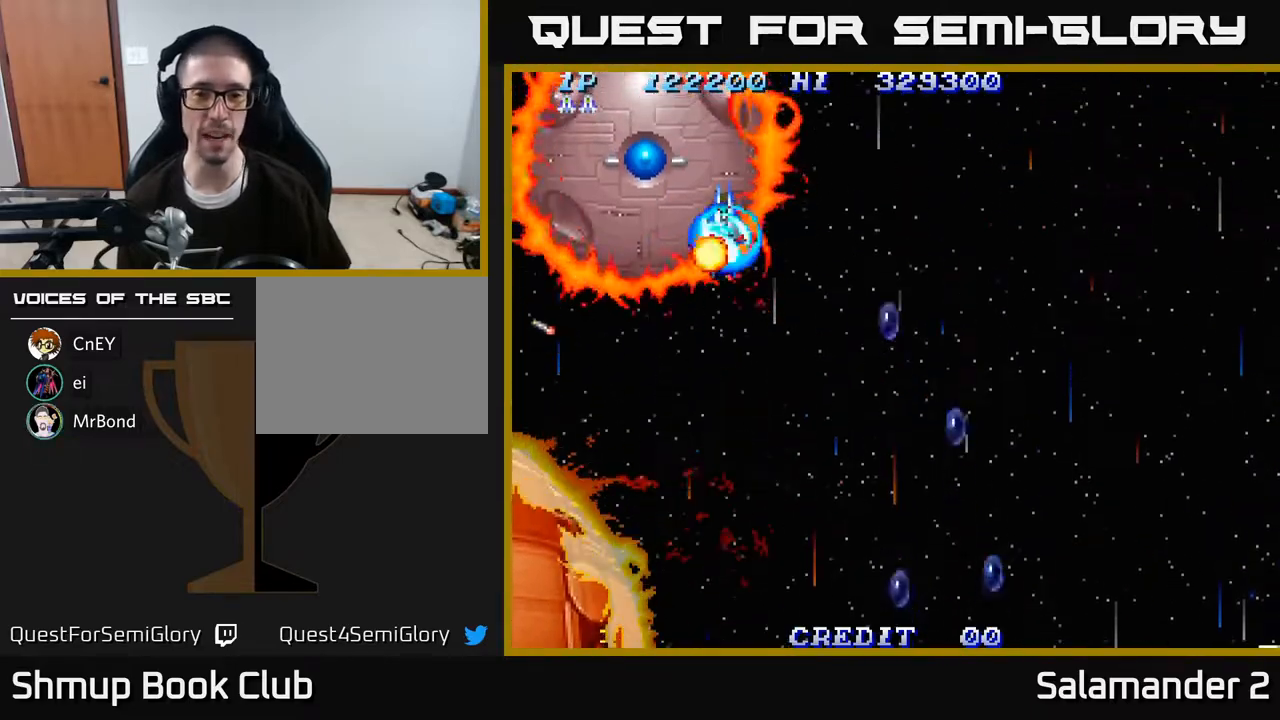
{"buttons": ["A", "DPAD_DOWN", "DPAD_RIGHT"], "right_stick": "center", "events": [[33, "DPAD_DOWN", "down"], [33, "DPAD_RIGHT", "down"], [333, "DPAD_RIGHT", "up"], [417, "DPAD_RIGHT", "down"]]}
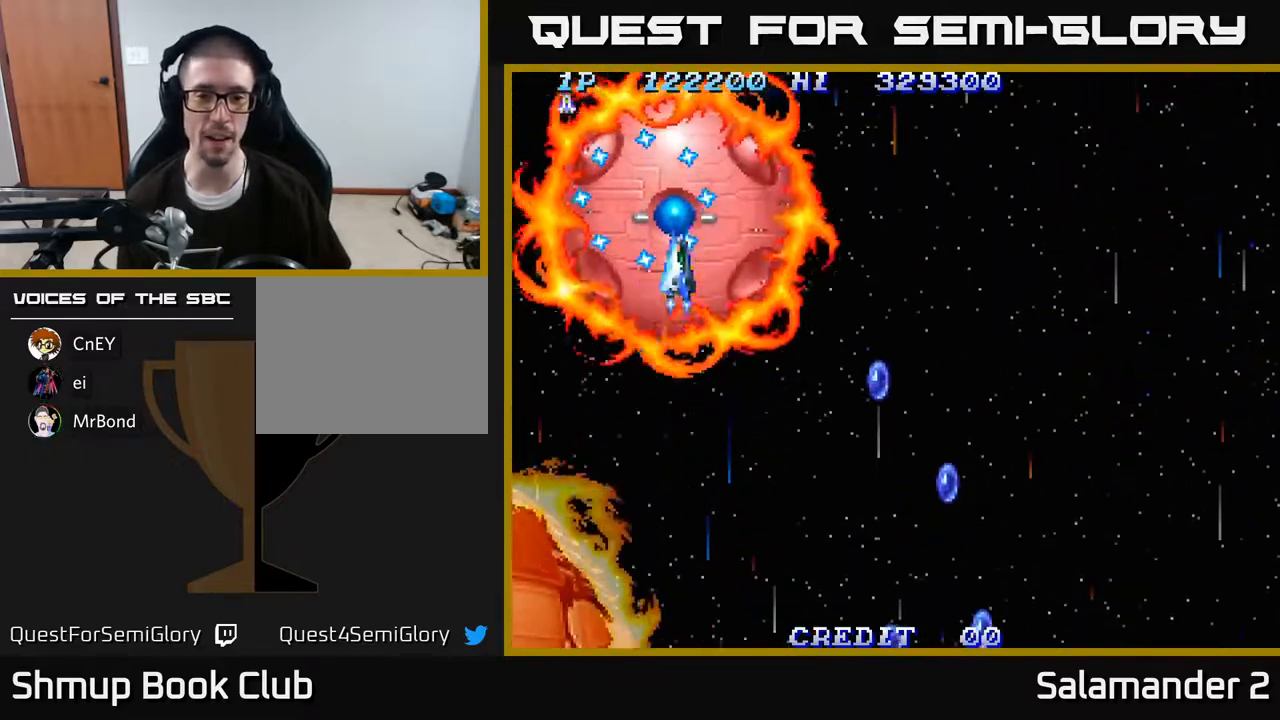
{"buttons": ["DPAD_DOWN"], "right_stick": "center", "events": [[167, "DPAD_RIGHT", "up"], [317, "DPAD_RIGHT", "down"], [350, "A", "up"], [400, "A", "down"], [483, "A", "up"], [483, "DPAD_RIGHT", "up"]]}
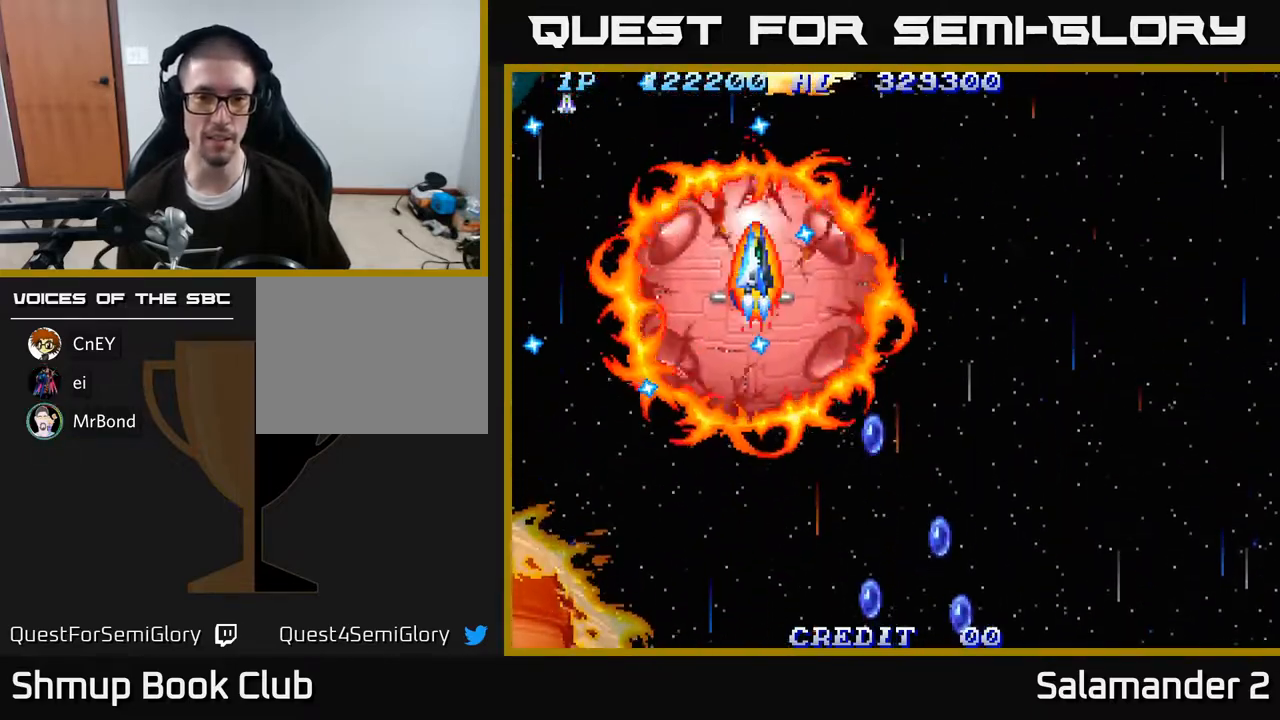
{"buttons": ["DPAD_DOWN"], "right_stick": "center", "events": [[33, "DPAD_RIGHT", "down"], [50, "A", "down"], [100, "A", "up"], [183, "A", "down"], [200, "DPAD_RIGHT", "up"], [233, "A", "up"], [300, "A", "down"], [333, "A", "up"], [400, "DPAD_RIGHT", "down"], [417, "A", "down"], [450, "A", "up"], [483, "DPAD_RIGHT", "up"]]}
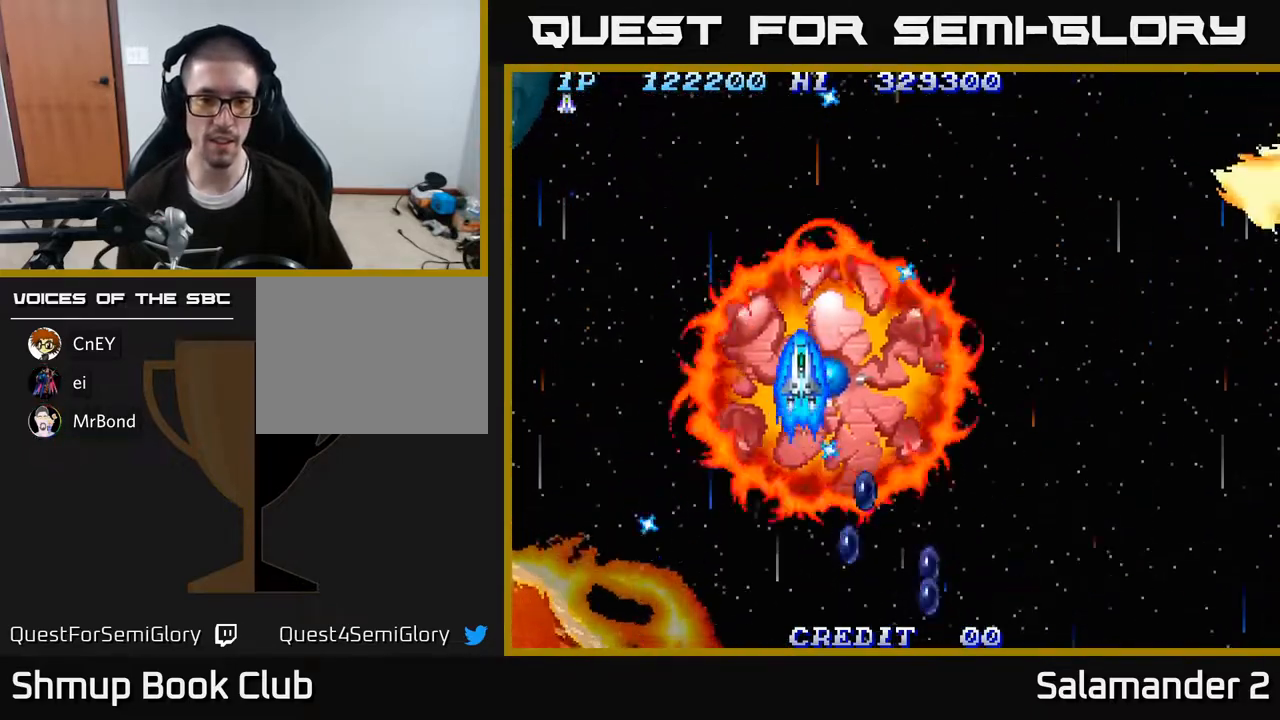
{"buttons": ["DPAD_DOWN"], "right_stick": "center", "events": [[33, "A", "down"], [83, "A", "up"], [150, "A", "down"], [200, "A", "up"], [267, "A", "down"], [283, "DPAD_RIGHT", "down"], [317, "A", "up"], [383, "A", "down"], [383, "DPAD_RIGHT", "up"], [433, "A", "up"]]}
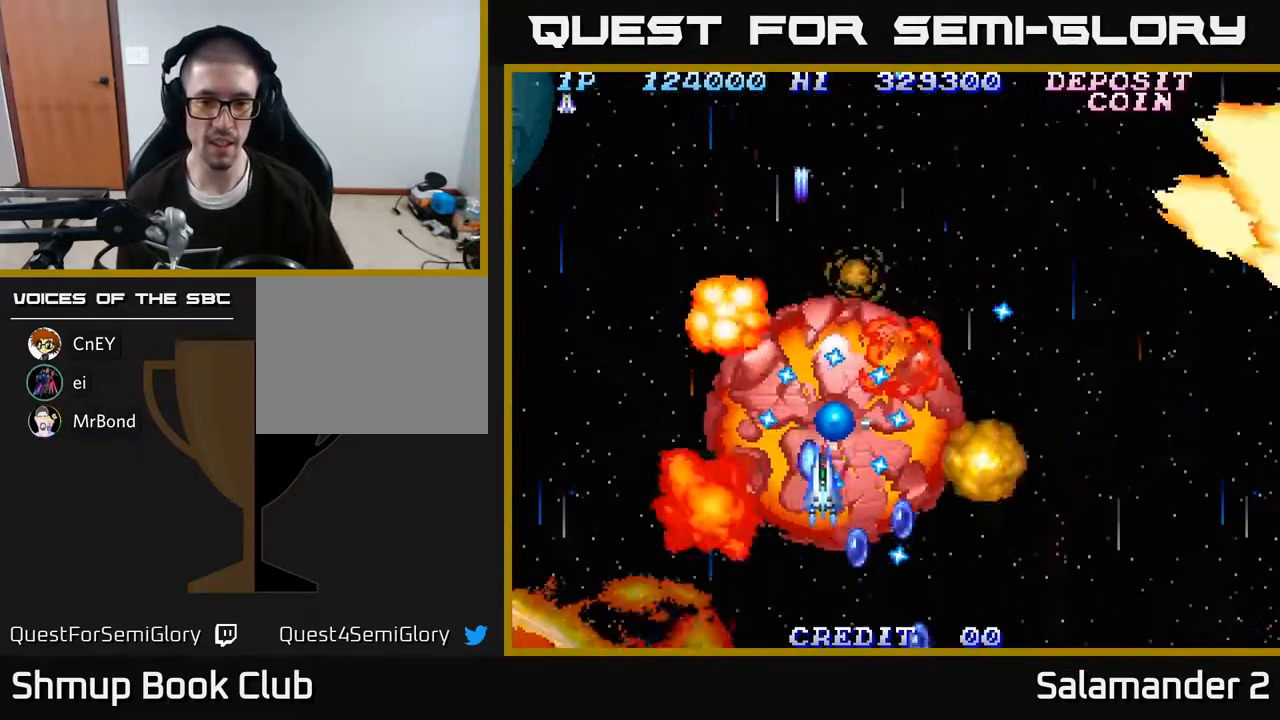
{"buttons": ["A", "DPAD_DOWN", "DPAD_LEFT"], "right_stick": "center", "events": [[17, "A", "down"], [17, "DPAD_RIGHT", "down"], [83, "A", "up"], [150, "A", "down"], [200, "A", "up"], [317, "A", "down"], [367, "DPAD_RIGHT", "up"], [400, "A", "up"], [467, "A", "down"], [483, "DPAD_LEFT", "down"]]}
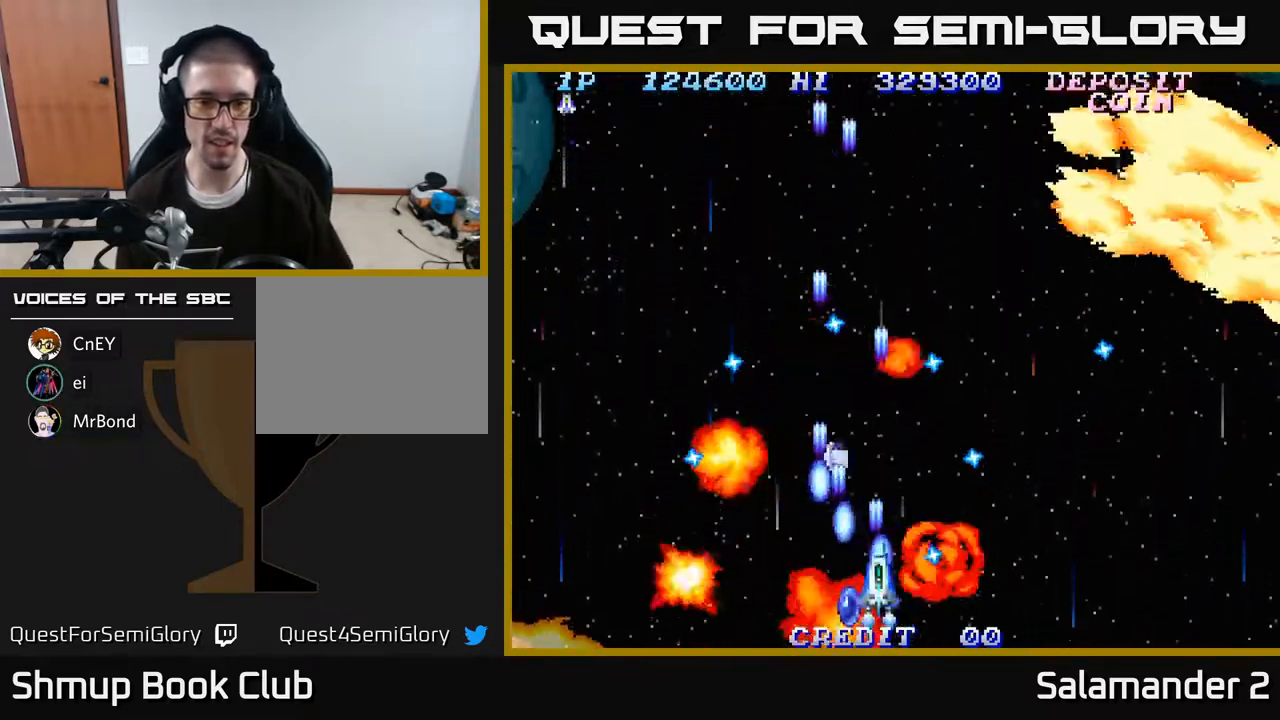
{"buttons": ["DPAD_UP"], "right_stick": "center", "events": [[50, "A", "up"], [67, "DPAD_LEFT", "up"], [117, "A", "down"], [117, "DPAD_DOWN", "up"], [117, "DPAD_LEFT", "down"], [183, "A", "up"], [183, "DPAD_UP", "down"], [267, "A", "down"], [267, "DPAD_LEFT", "up"], [333, "A", "up"], [400, "A", "down"], [467, "A", "up"]]}
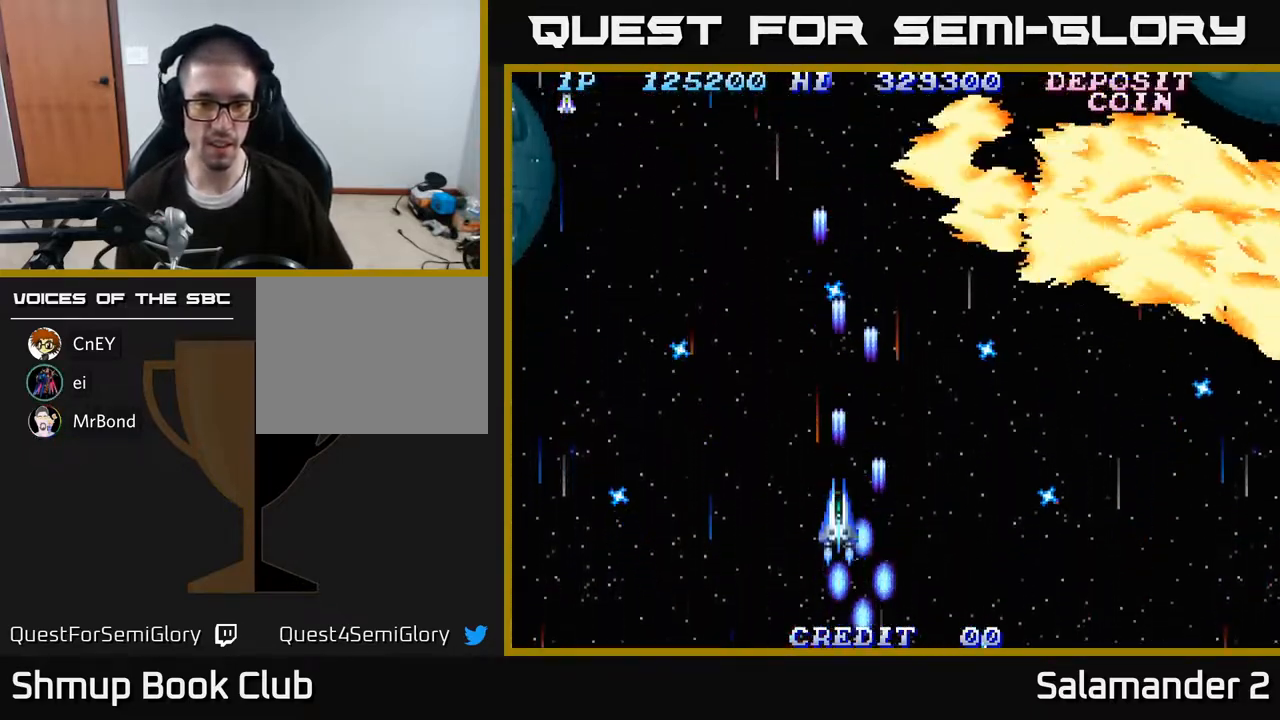
{"buttons": ["A", "DPAD_LEFT"], "right_stick": "center", "events": [[33, "DPAD_LEFT", "down"], [67, "A", "down"], [133, "DPAD_UP", "up"], [183, "A", "up"], [250, "A", "down"]]}
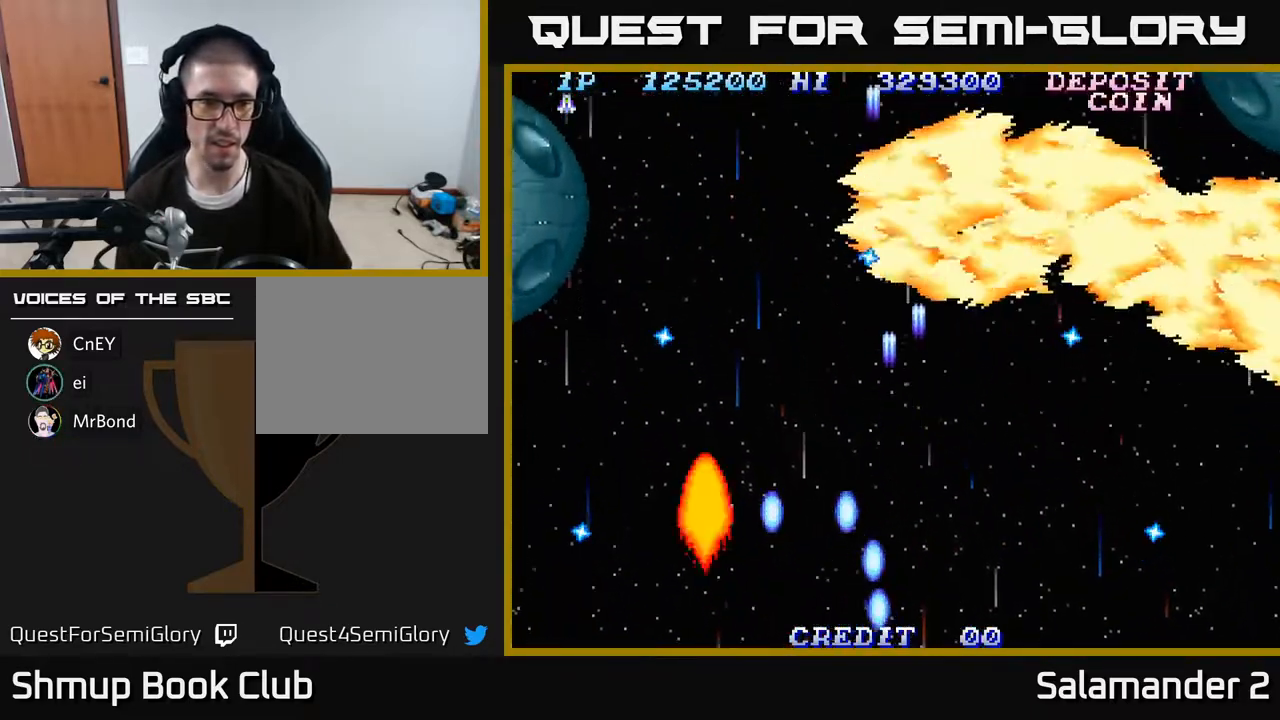
{"buttons": ["DPAD_LEFT"], "right_stick": "center", "events": [[200, "DPAD_UP", "down"], [317, "DPAD_UP", "up"], [333, "A", "up"], [433, "A", "down"], [500, "A", "up"]]}
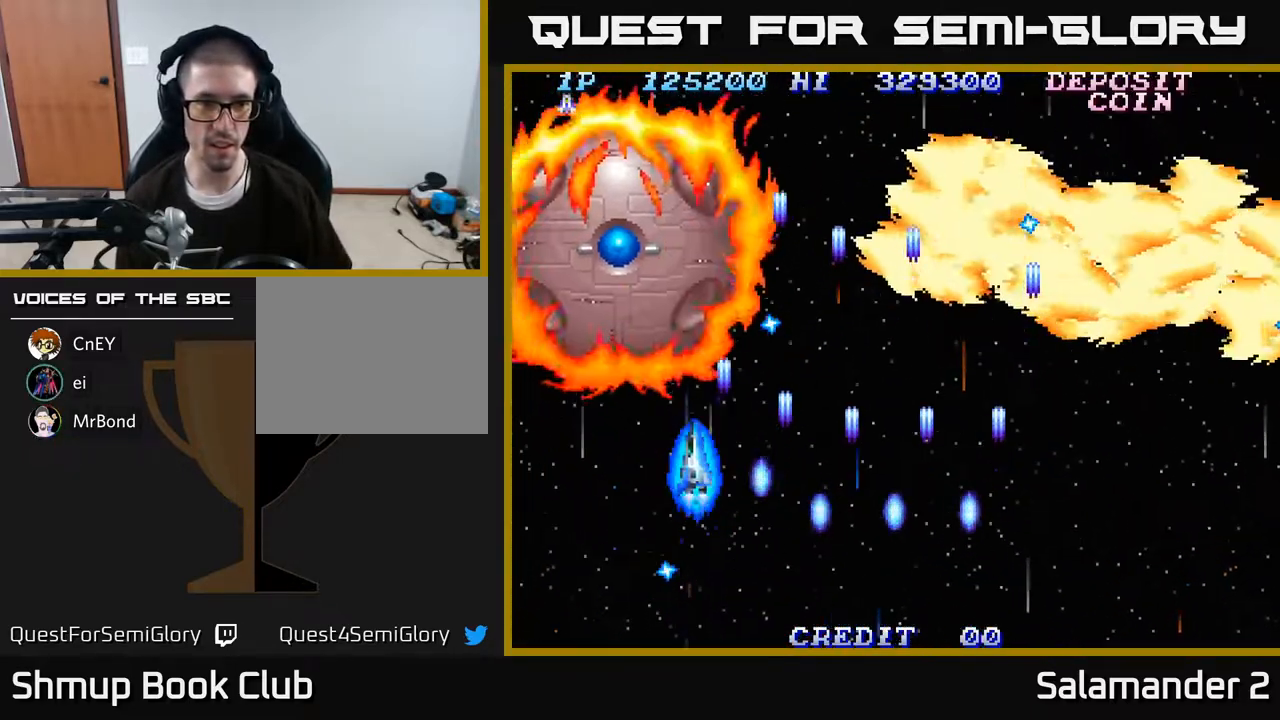
{"buttons": [], "right_stick": "center", "events": [[67, "A", "down"], [117, "A", "up"], [167, "DPAD_DOWN", "down"], [183, "DPAD_LEFT", "up"], [200, "A", "down"], [233, "A", "up"], [317, "A", "down"], [350, "A", "up"], [383, "DPAD_DOWN", "up"], [433, "A", "down"], [483, "A", "up"]]}
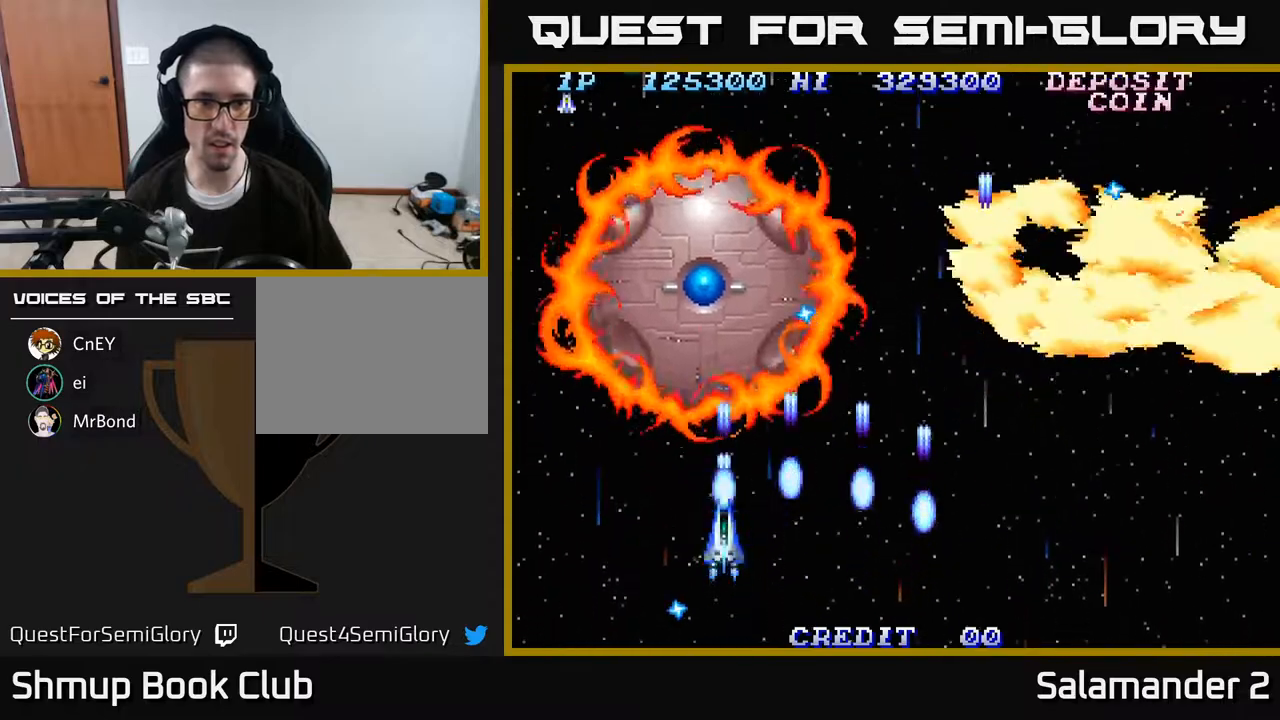
{"buttons": ["DPAD_DOWN"], "right_stick": "center", "events": [[50, "A", "down"], [100, "A", "up"], [183, "A", "down"], [183, "DPAD_DOWN", "down"], [233, "A", "up"], [283, "A", "down"], [317, "DPAD_DOWN", "up"], [333, "A", "up"], [400, "A", "down"], [433, "DPAD_DOWN", "down"], [450, "A", "up"]]}
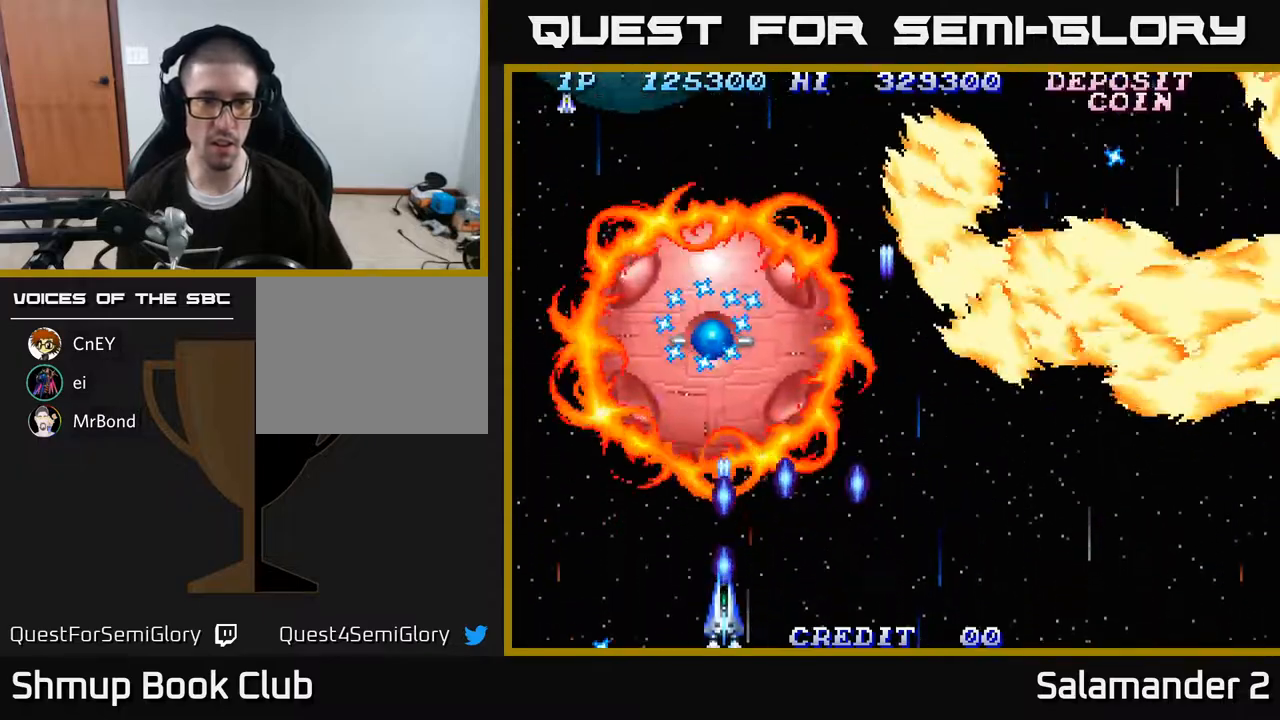
{"buttons": ["A", "DPAD_DOWN", "DPAD_RIGHT"], "right_stick": "center", "events": [[17, "A", "down"], [67, "A", "up"], [133, "A", "down"], [183, "A", "up"], [250, "A", "down"], [300, "A", "up"], [367, "A", "down"], [367, "DPAD_RIGHT", "down"], [417, "A", "up"], [417, "DPAD_DOWN", "up"], [483, "A", "down"], [500, "DPAD_DOWN", "down"]]}
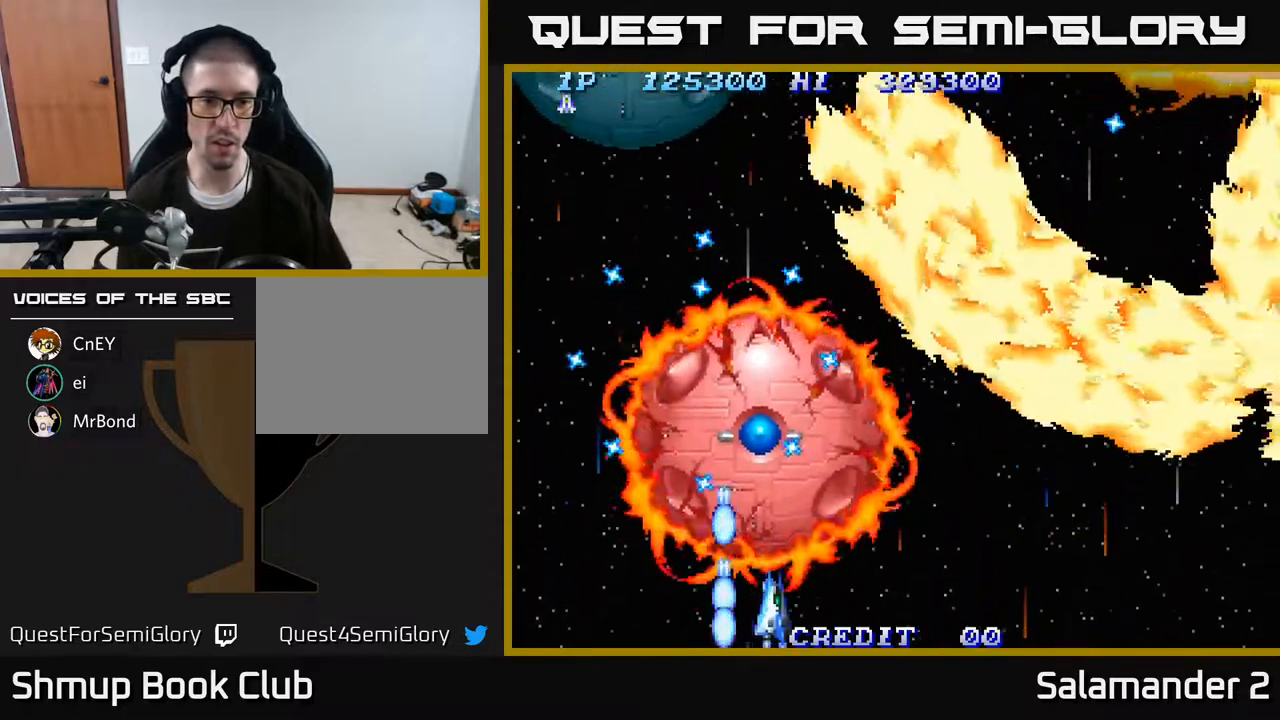
{"buttons": ["A"], "right_stick": "center", "events": [[33, "A", "up"], [50, "DPAD_RIGHT", "up"], [83, "DPAD_DOWN", "up"], [100, "A", "down"], [150, "A", "up"], [200, "DPAD_RIGHT", "down"], [217, "A", "down"], [233, "DPAD_DOWN", "down"], [267, "A", "up"], [300, "DPAD_RIGHT", "up"], [333, "A", "down"], [367, "DPAD_DOWN", "up"], [383, "A", "up"], [450, "A", "down"]]}
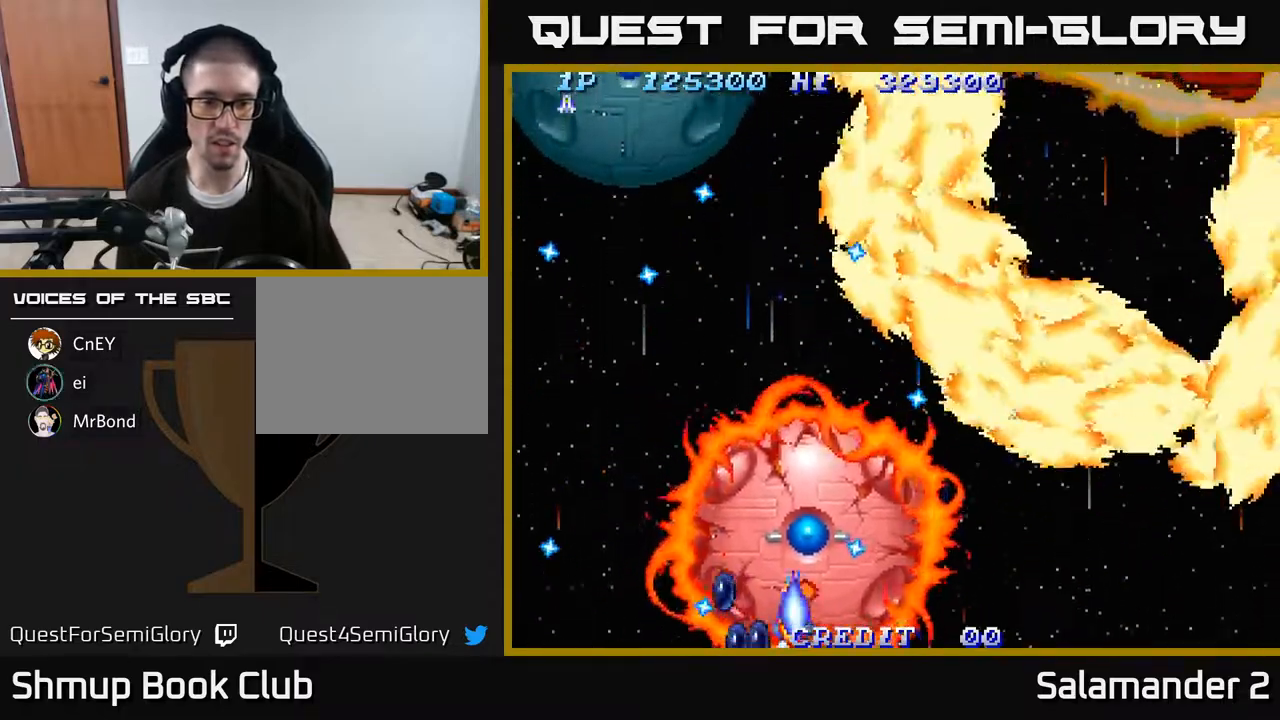
{"buttons": ["A"], "right_stick": "center", "events": [[17, "A", "up"], [67, "A", "down"], [133, "A", "up"], [200, "A", "down"], [250, "A", "up"], [333, "A", "down"], [383, "A", "up"], [450, "A", "down"]]}
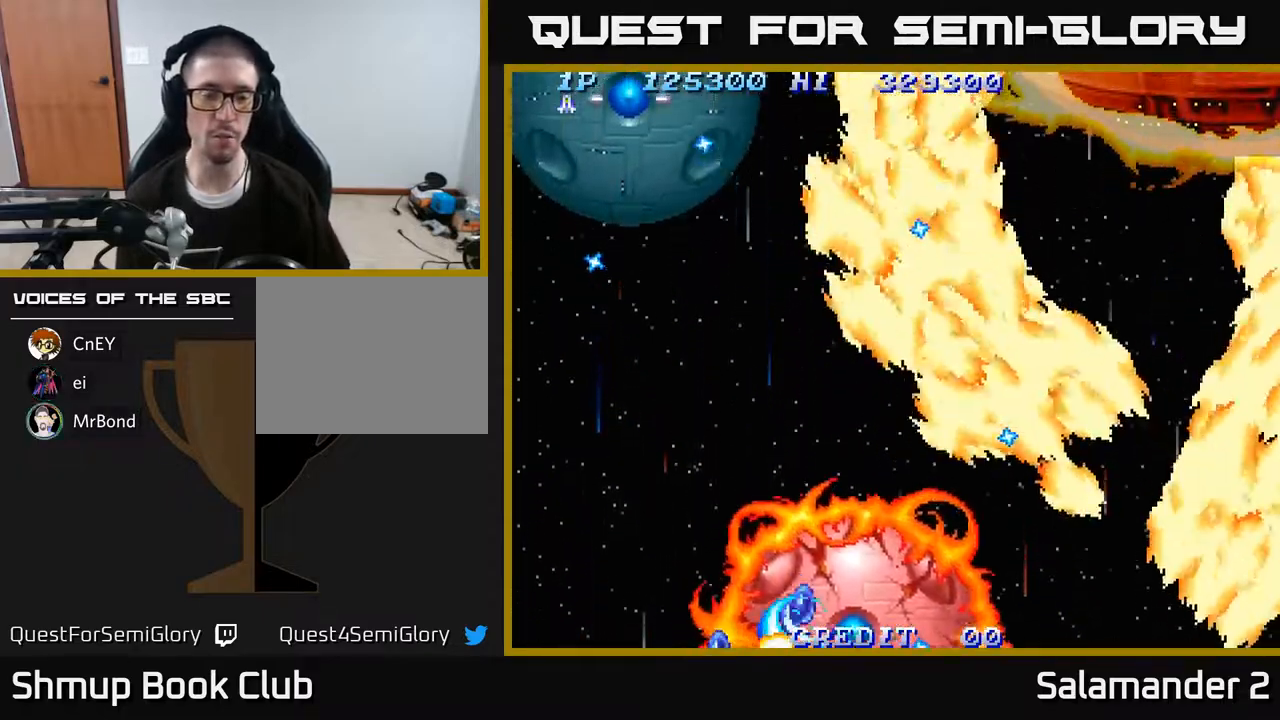
{"buttons": ["A"], "right_stick": "center", "events": [[33, "A", "up"], [100, "A", "down"], [200, "A", "up"], [250, "A", "down"], [367, "A", "up"], [450, "A", "down"]]}
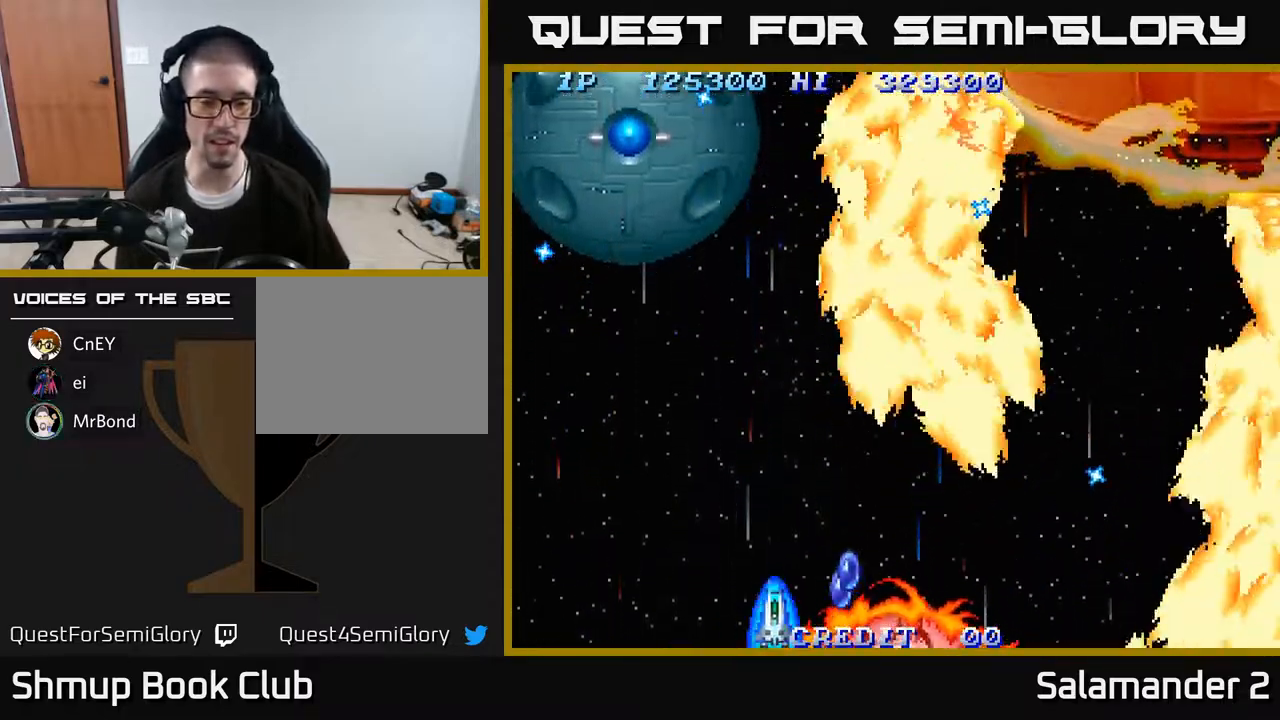
{"buttons": ["A", "DPAD_UP", "DPAD_RIGHT"], "right_stick": "center", "events": [[50, "A", "up"], [133, "A", "down"], [133, "DPAD_RIGHT", "down"], [233, "A", "up"], [233, "DPAD_UP", "down"], [300, "A", "down"], [417, "A", "up"], [483, "A", "down"]]}
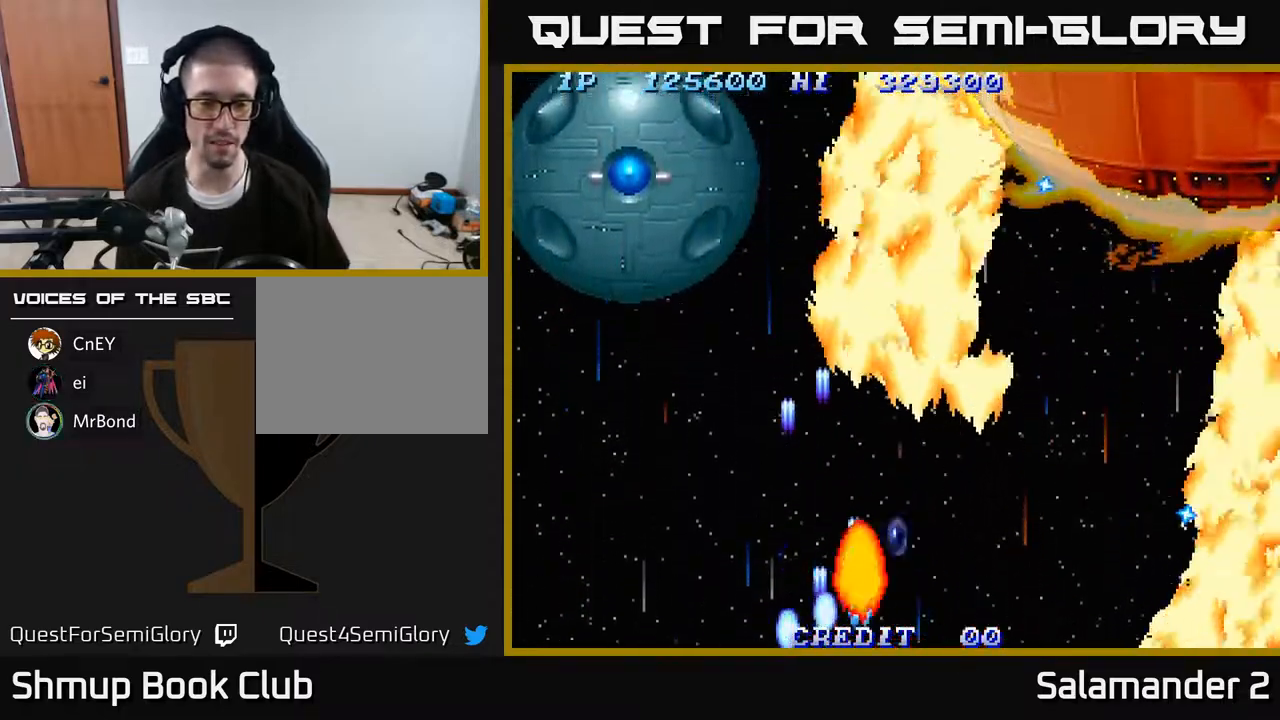
{"buttons": ["A", "DPAD_LEFT"], "right_stick": "center", "events": [[83, "A", "up"], [150, "A", "down"], [250, "A", "up"], [267, "DPAD_RIGHT", "up"], [300, "DPAD_LEFT", "down"], [317, "A", "down"], [350, "DPAD_UP", "up"], [433, "A", "up"], [500, "A", "down"]]}
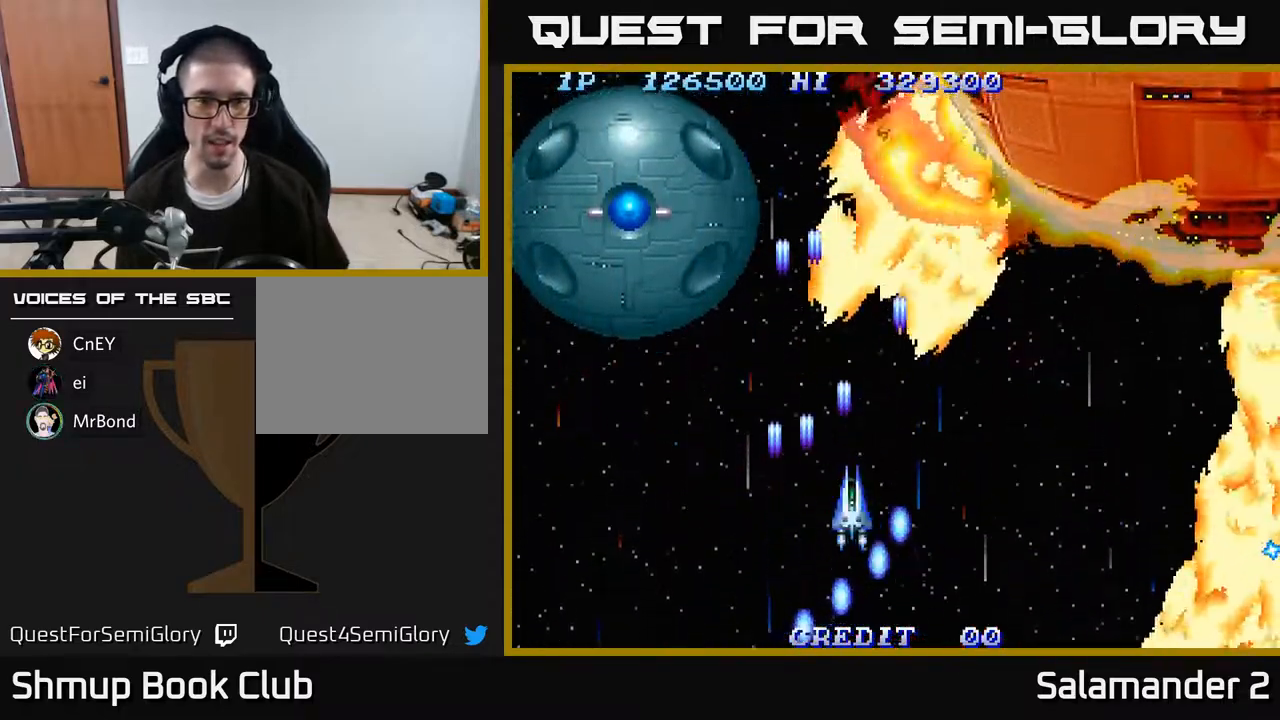
{"buttons": ["DPAD_LEFT"], "right_stick": "center", "events": [[83, "A", "up"], [167, "A", "down"], [233, "A", "up"], [333, "A", "down"], [367, "A", "up"]]}
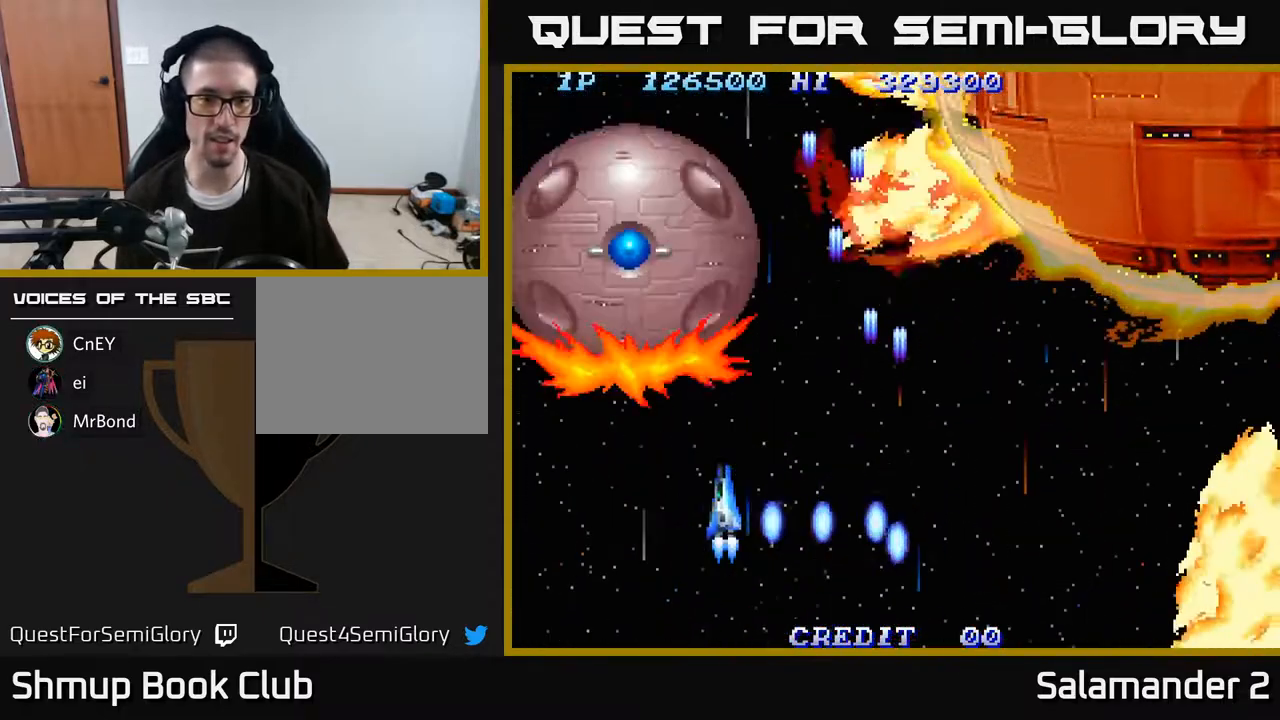
{"buttons": ["A", "DPAD_DOWN"], "right_stick": "center", "events": [[117, "A", "down"], [150, "A", "up"], [200, "DPAD_DOWN", "down"], [250, "A", "down"], [250, "DPAD_LEFT", "up"], [300, "A", "up"], [350, "A", "down"], [400, "A", "up"], [467, "A", "down"]]}
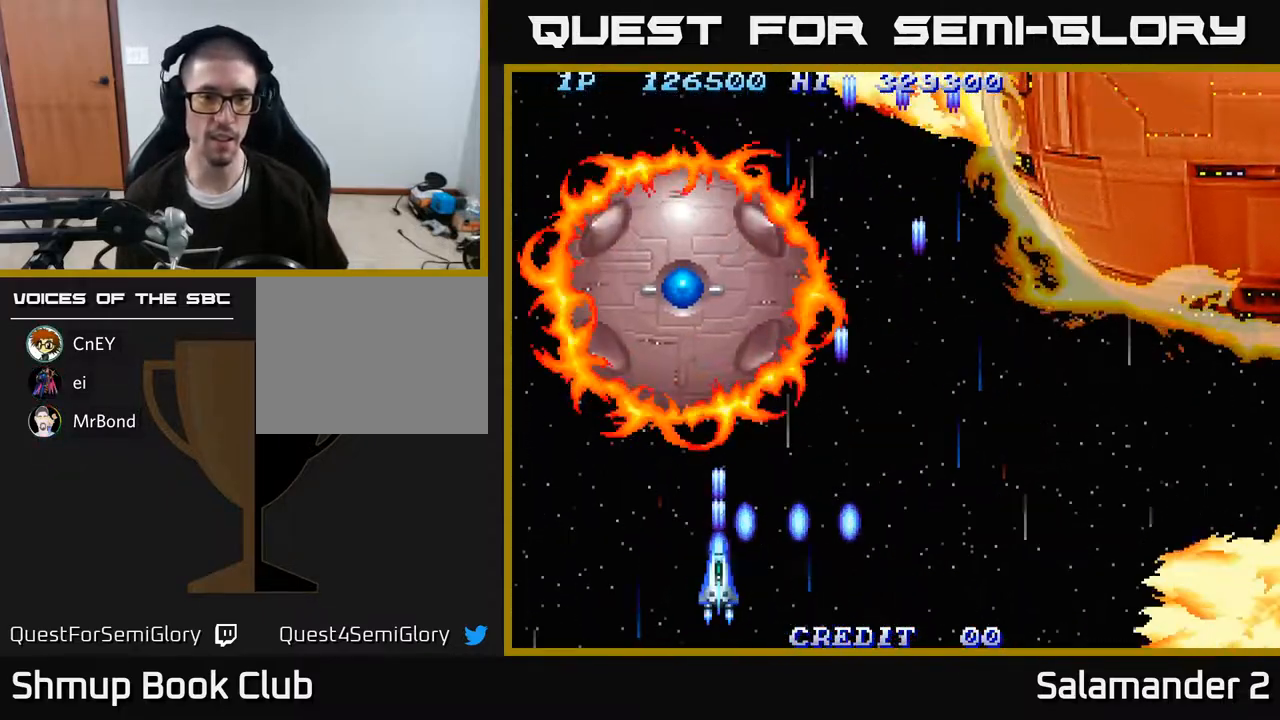
{"buttons": ["DPAD_DOWN"], "right_stick": "center", "events": [[17, "A", "up"], [83, "A", "down"], [117, "A", "up"], [183, "A", "down"], [233, "A", "up"], [300, "A", "down"], [350, "A", "up"], [417, "A", "down"], [450, "A", "up"]]}
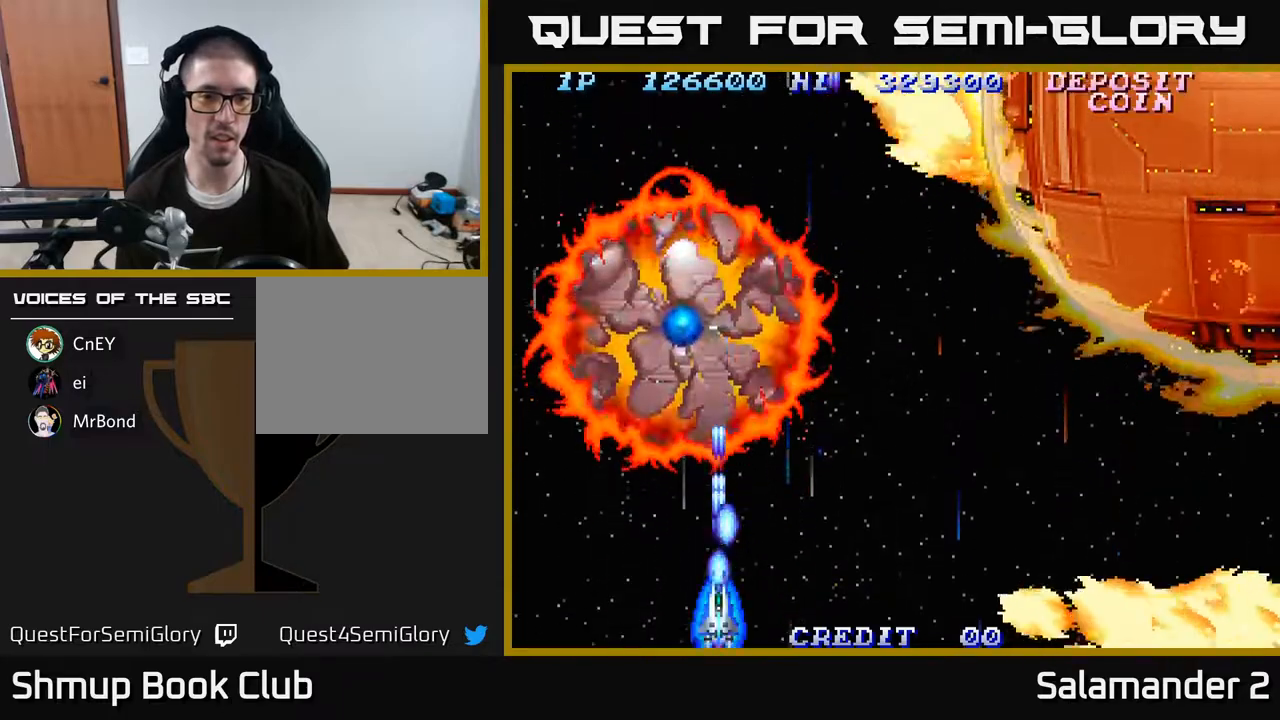
{"buttons": ["A"], "right_stick": "center", "events": [[17, "A", "down"], [67, "DPAD_DOWN", "up"], [83, "A", "up"], [117, "A", "down"], [167, "A", "up"], [233, "A", "down"], [300, "A", "up"], [350, "A", "down"], [400, "A", "up"], [467, "A", "down"]]}
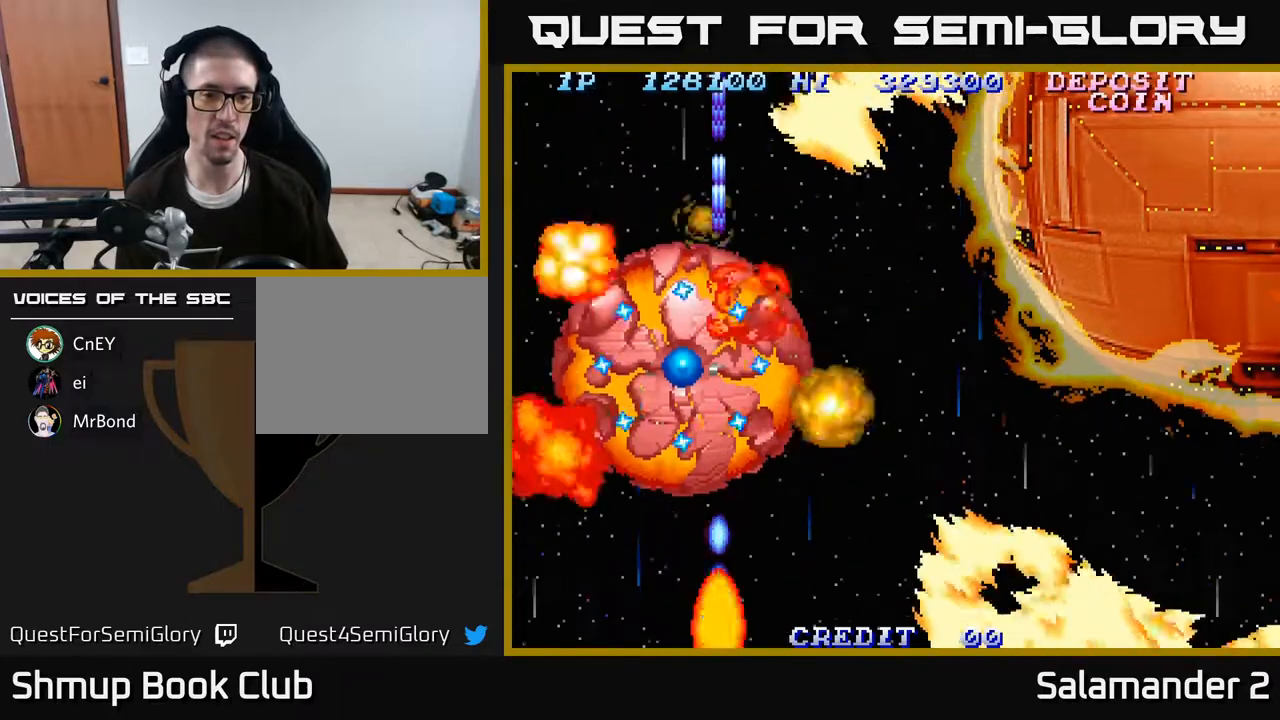
{"buttons": ["DPAD_UP", "DPAD_LEFT"], "right_stick": "center", "events": [[33, "A", "up"], [100, "A", "down"], [133, "A", "up"], [233, "A", "down"], [250, "DPAD_RIGHT", "down"], [283, "A", "up"], [283, "DPAD_UP", "down"], [333, "DPAD_RIGHT", "up"], [383, "A", "down"], [483, "A", "up"], [500, "DPAD_LEFT", "down"]]}
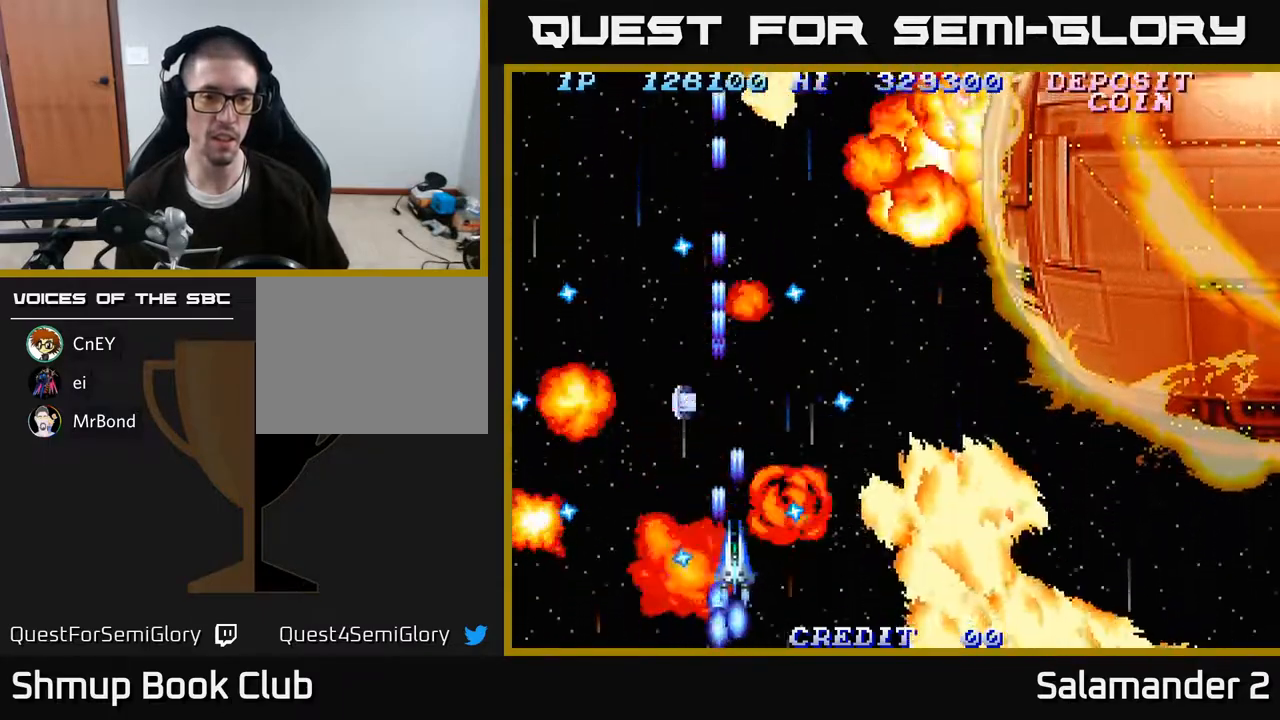
{"buttons": ["DPAD_RIGHT"], "right_stick": "center", "events": [[50, "A", "down"], [133, "DPAD_LEFT", "up"], [150, "A", "up"], [233, "A", "down"], [267, "DPAD_LEFT", "down"], [317, "A", "up"], [400, "DPAD_LEFT", "up"], [417, "A", "down"], [467, "DPAD_RIGHT", "down"], [467, "DPAD_UP", "up"], [500, "A", "up"]]}
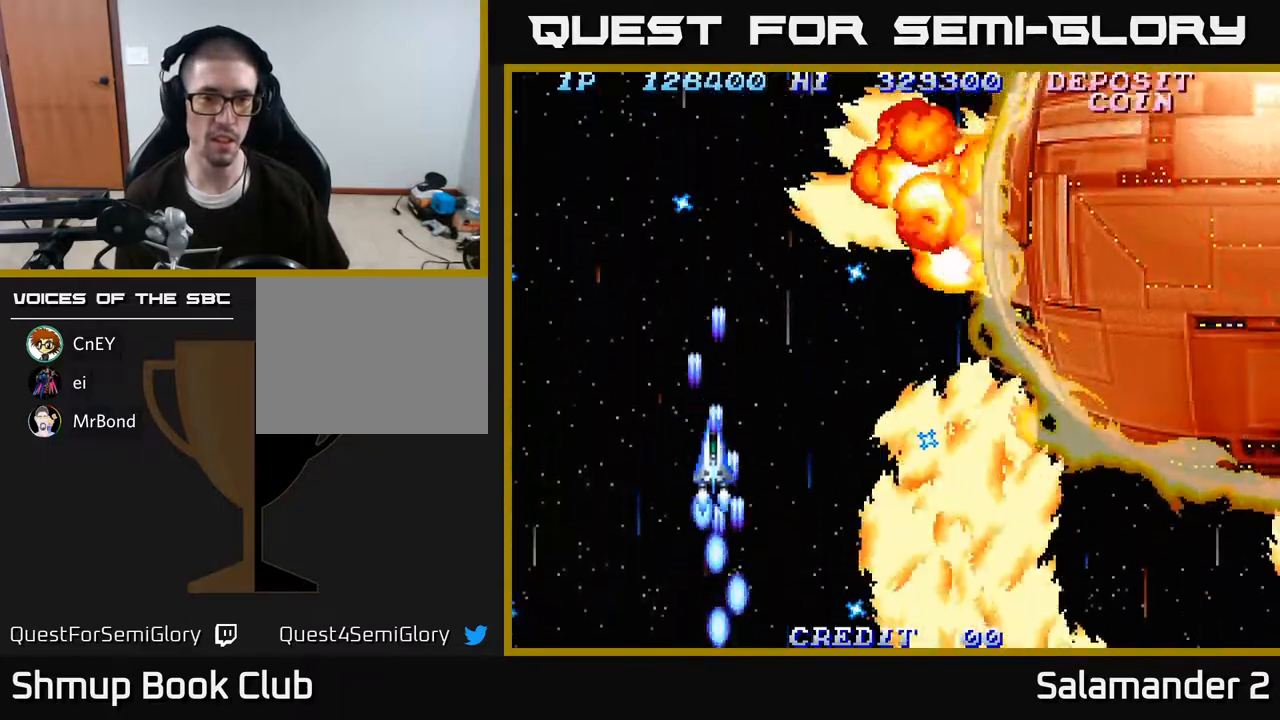
{"buttons": ["A"], "right_stick": "center", "events": [[83, "A", "down"], [150, "DPAD_DOWN", "down"], [167, "A", "up"], [250, "DPAD_RIGHT", "up"], [267, "A", "down"], [367, "A", "up"], [433, "A", "down"], [450, "DPAD_DOWN", "up"]]}
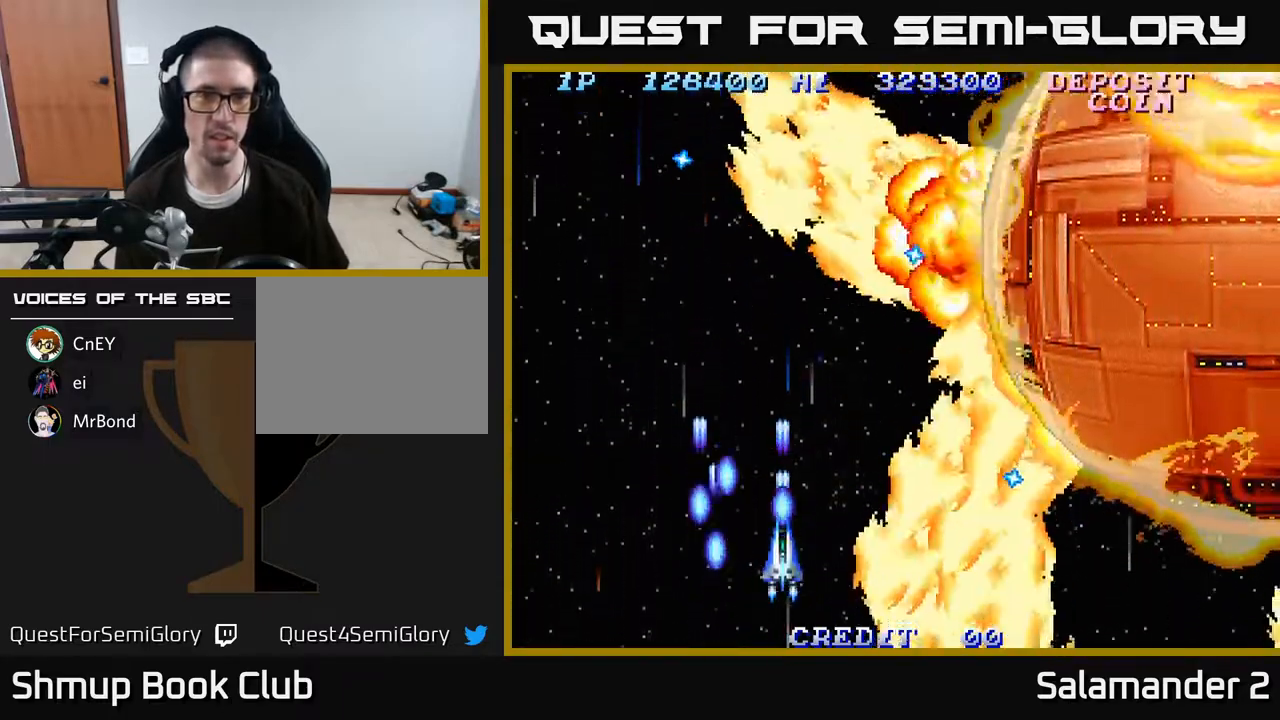
{"buttons": ["A"], "right_stick": "center", "events": [[17, "A", "up"], [117, "A", "down"], [200, "A", "up"], [283, "A", "down"], [367, "A", "up"], [450, "A", "down"]]}
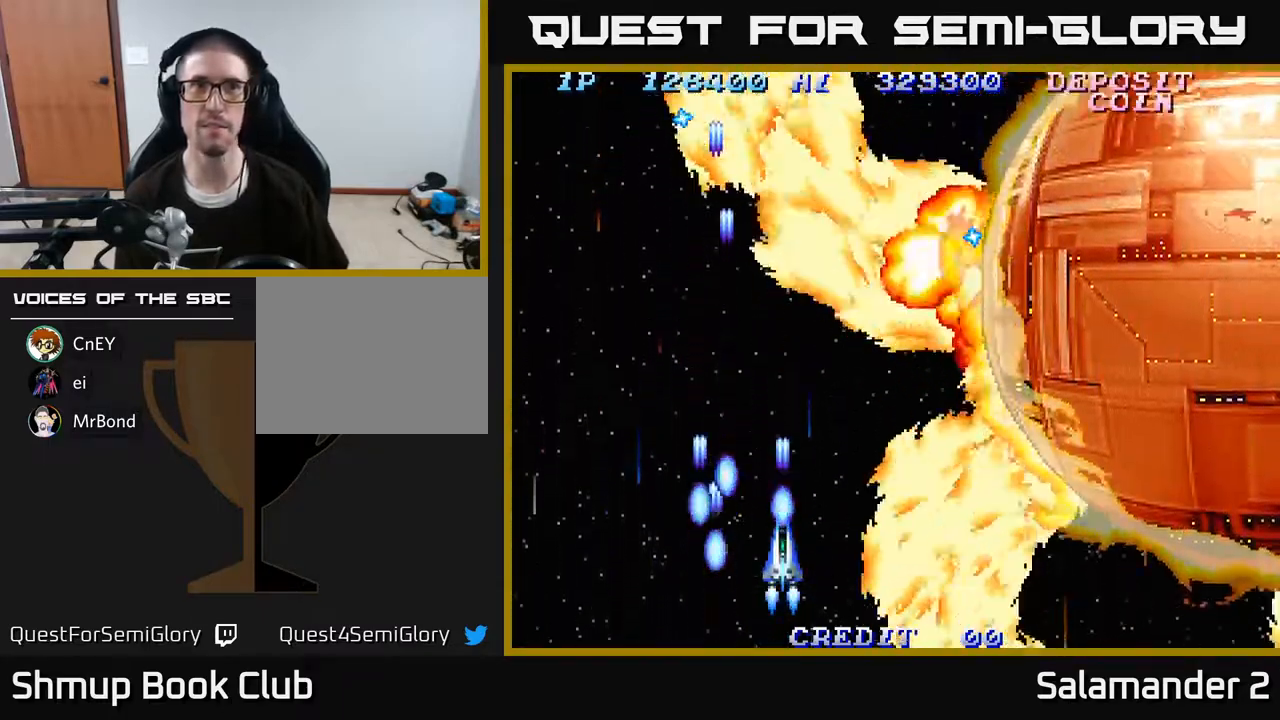
{"buttons": ["A"], "right_stick": "center", "events": [[33, "A", "up"], [133, "A", "down"], [200, "A", "up"], [300, "A", "down"], [367, "A", "up"], [467, "A", "down"]]}